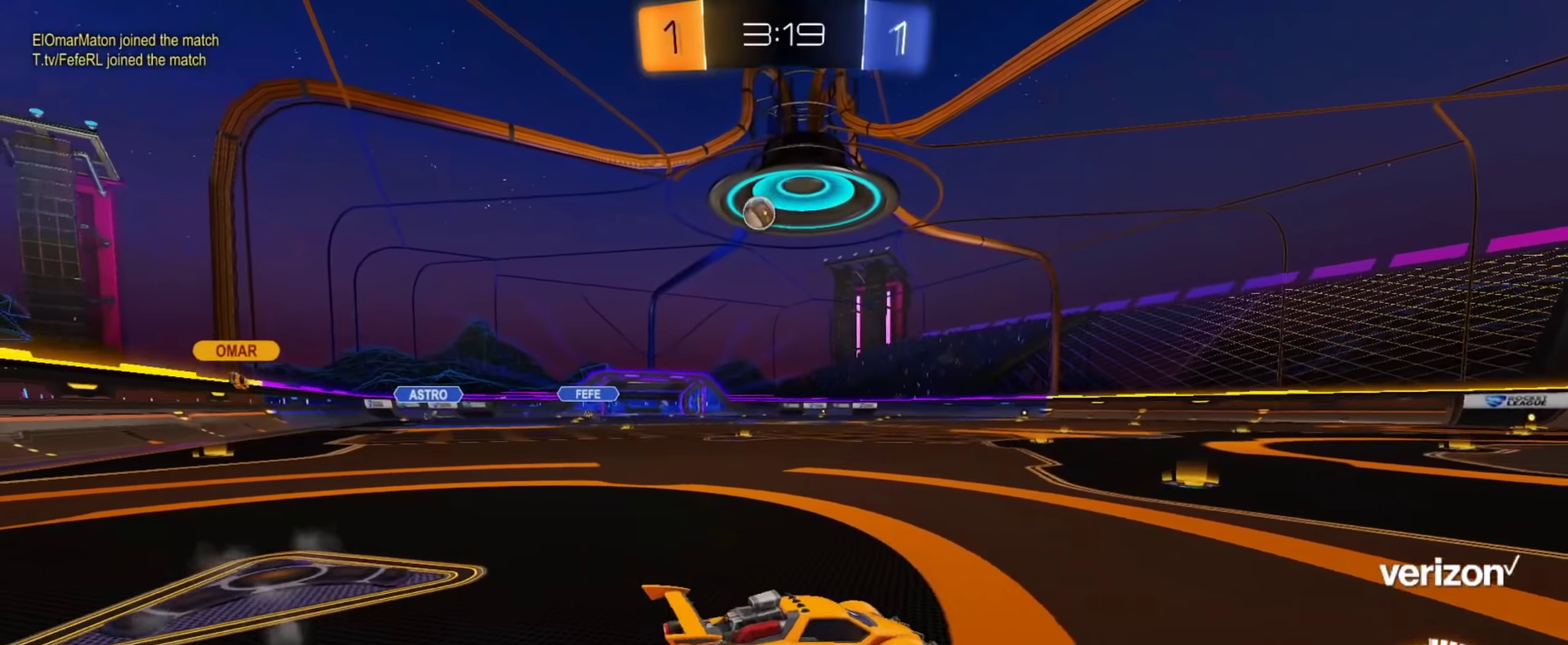
Gameplay with a controller (PlayStation layout); each line is a JSON object with the inputs held at the frame after it. "events" lists button and stick changes between this image and that frame as [ms after this image, input, new state], when the widget could be followed in between.
{"buttons": ["R2"], "left_stick": "up-left", "right_stick": "center", "events": []}
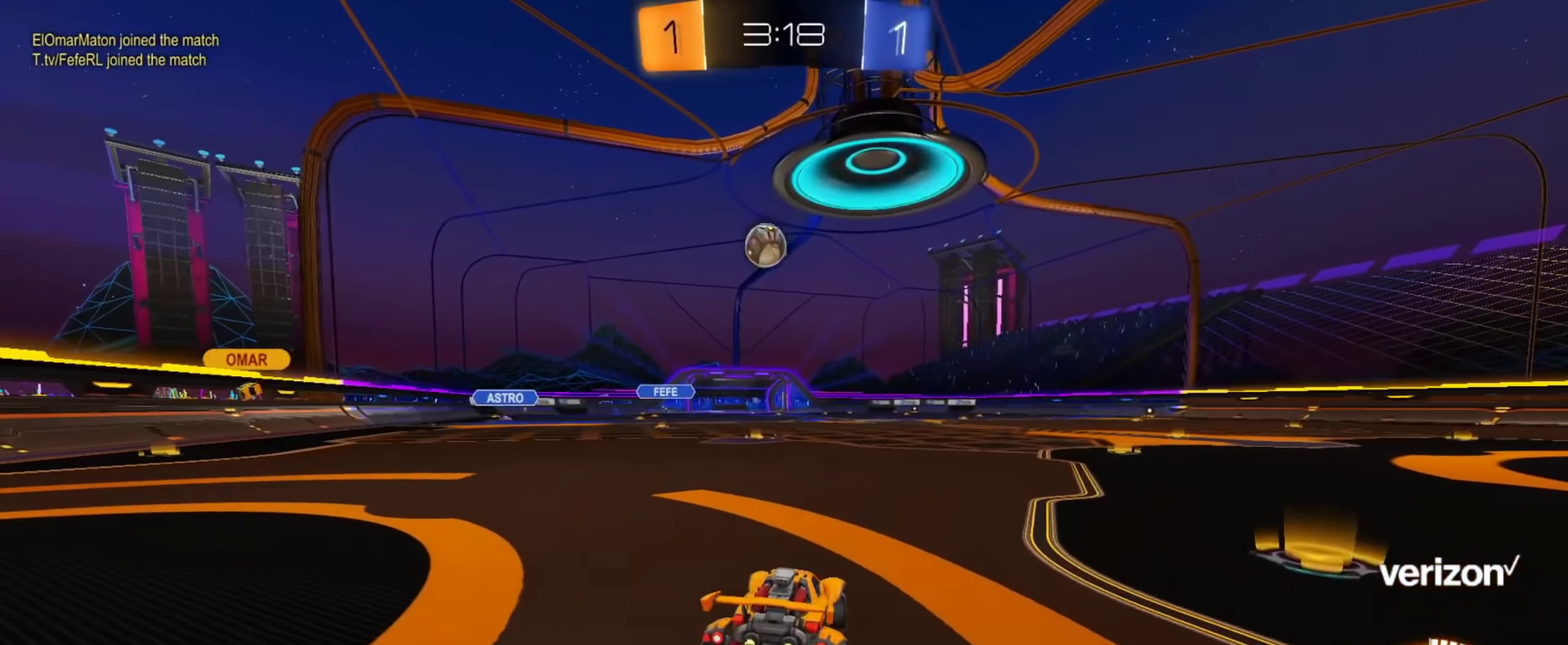
{"buttons": [], "left_stick": "center", "right_stick": "center", "events": [[217, "left_stick", "center"], [367, "left_stick", "right"], [417, "left_stick", "center"], [433, "R2", "up"]]}
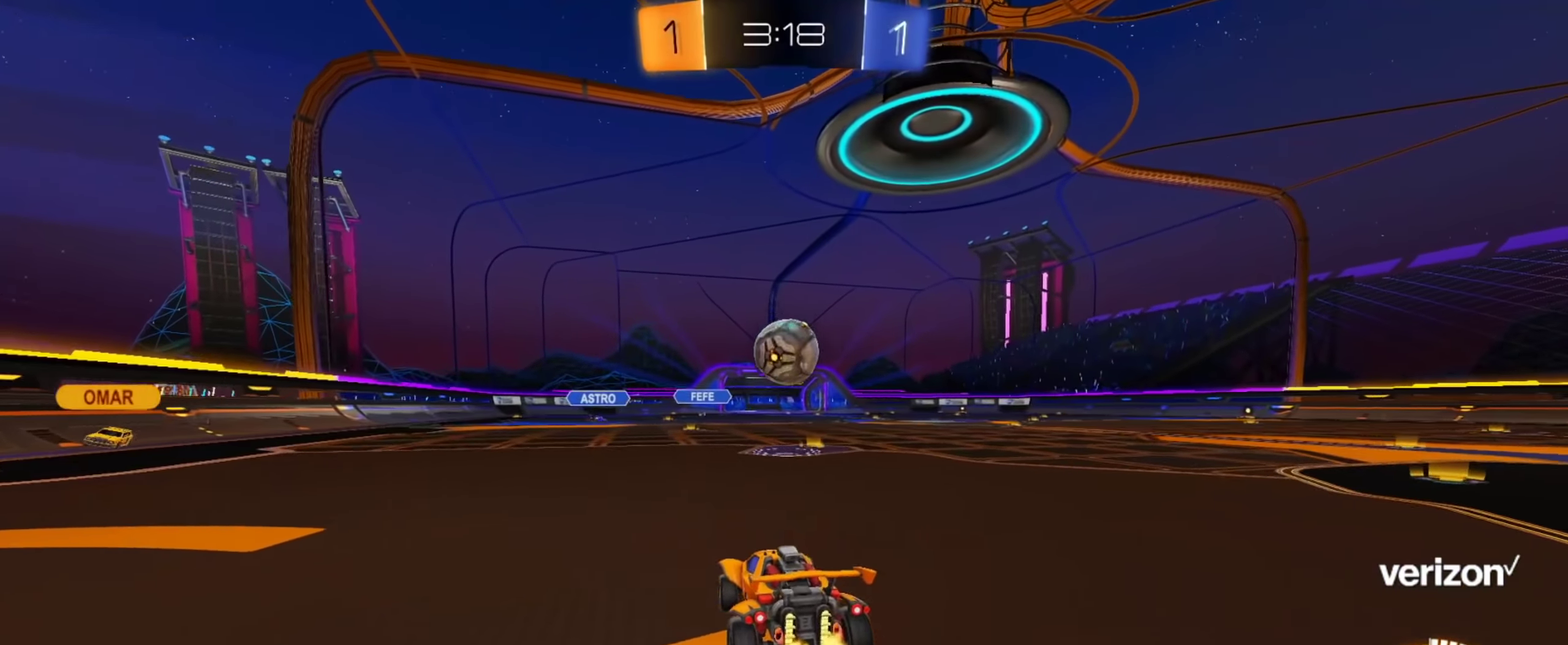
{"buttons": ["L1", "R2"], "left_stick": "right", "right_stick": "center", "events": [[17, "left_stick", "down"], [34, "CROSS", "down"], [134, "R2", "down"], [234, "left_stick", "center"], [267, "CROSS", "up"], [334, "CROSS", "down"], [367, "left_stick", "right"], [484, "CROSS", "up"], [501, "L1", "down"]]}
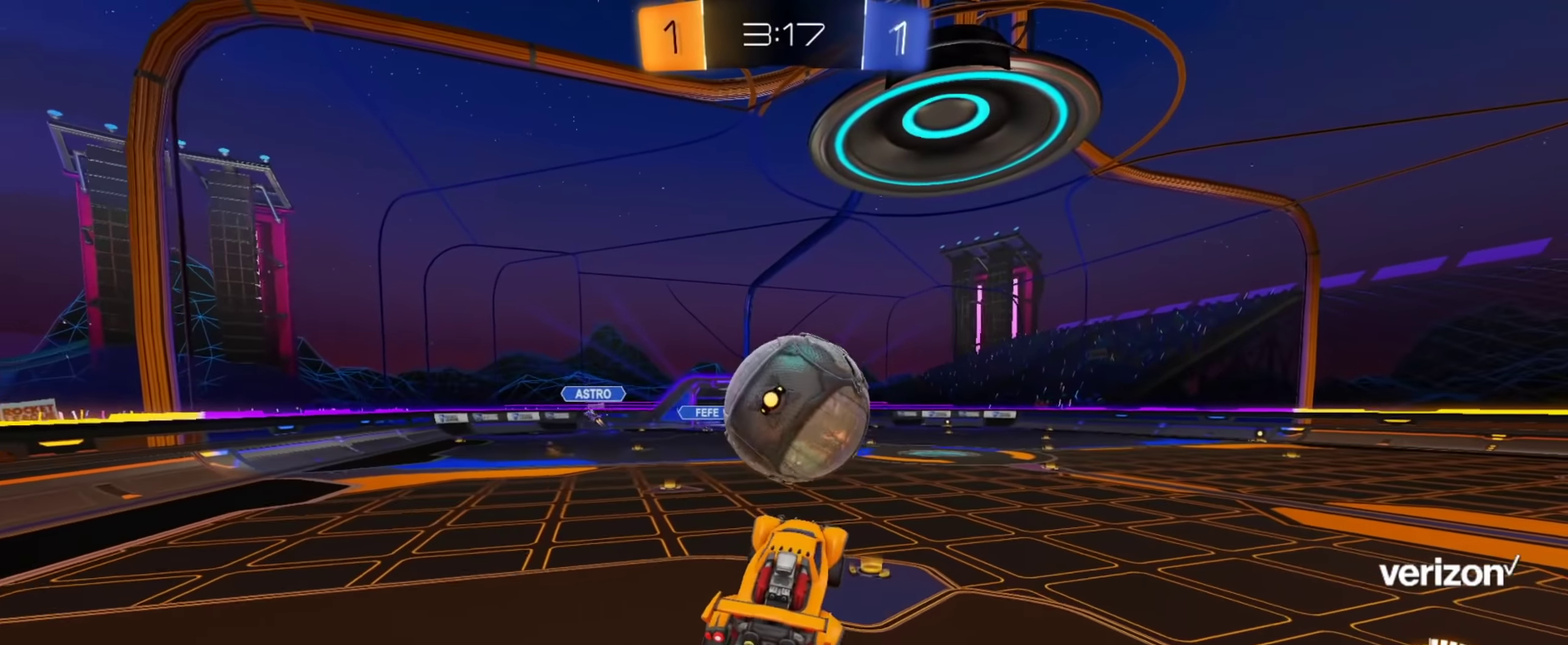
{"buttons": ["CIRCLE", "L1", "R2"], "left_stick": "up-left", "right_stick": "center", "events": [[33, "CIRCLE", "down"], [283, "left_stick", "down-right"], [383, "left_stick", "up-left"]]}
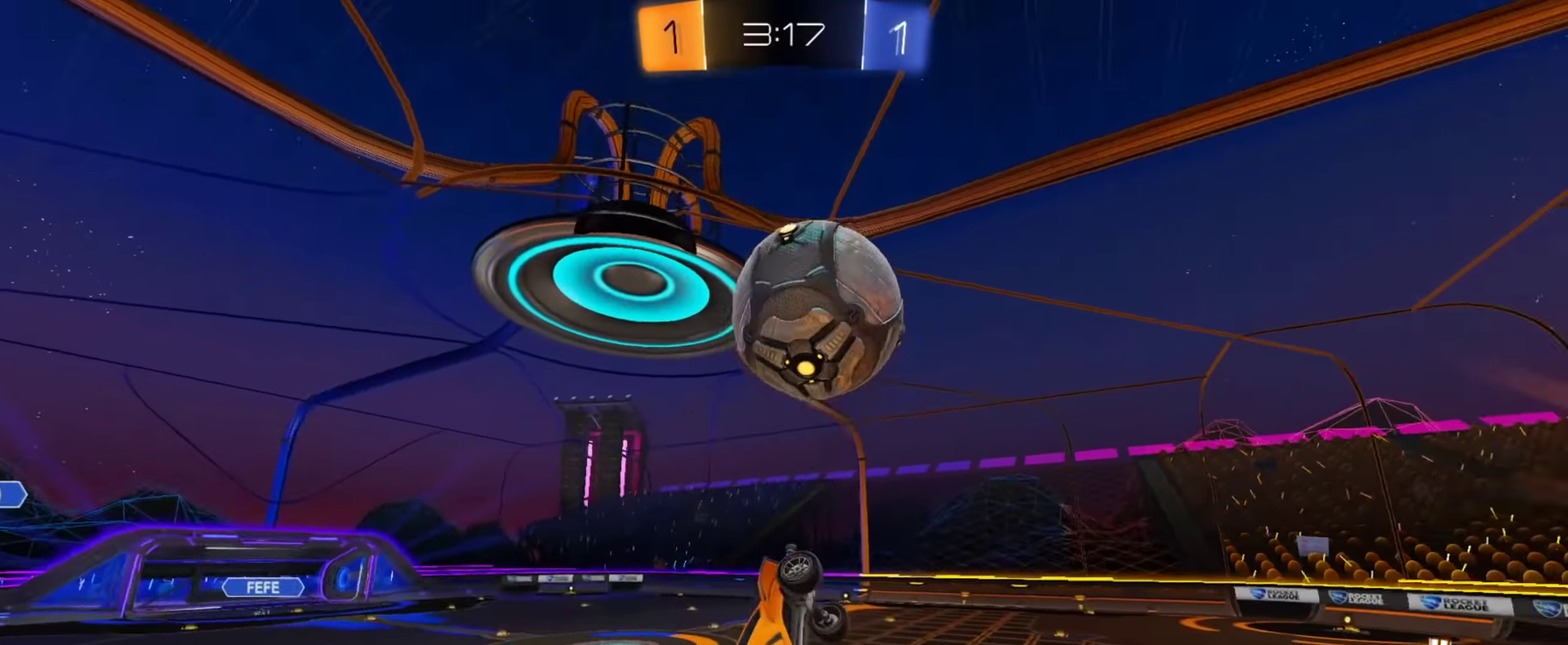
{"buttons": ["CIRCLE", "L1", "R2"], "left_stick": "up-right", "right_stick": "center", "events": [[117, "left_stick", "left"], [167, "left_stick", "down-left"], [184, "TRIANGLE", "down"], [317, "TRIANGLE", "up"], [367, "left_stick", "right"], [451, "left_stick", "up-right"]]}
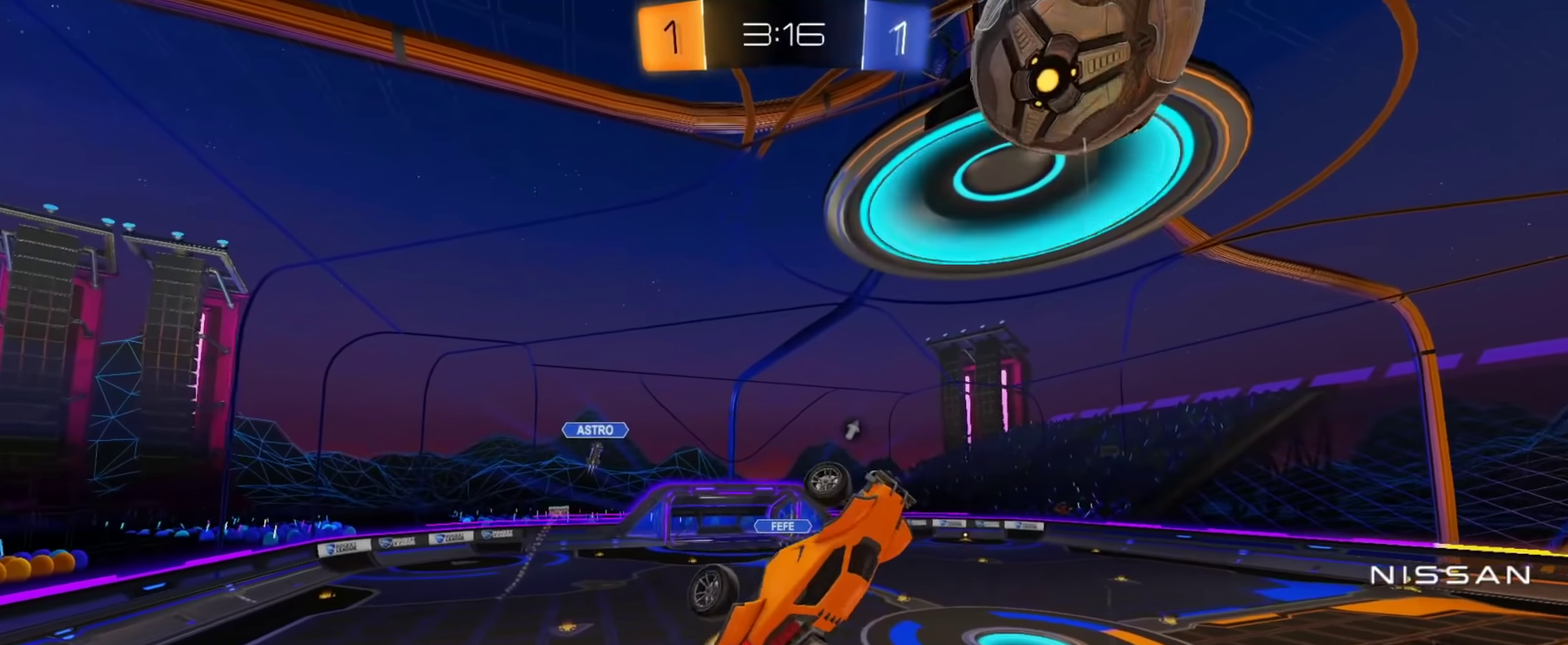
{"buttons": ["R2"], "left_stick": "down", "right_stick": "center", "events": [[117, "left_stick", "up-left"], [167, "TRIANGLE", "down"], [167, "left_stick", "left"], [233, "left_stick", "down-left"], [267, "L1", "up"], [283, "TRIANGLE", "up"], [350, "left_stick", "center"], [367, "CIRCLE", "up"], [500, "left_stick", "down"]]}
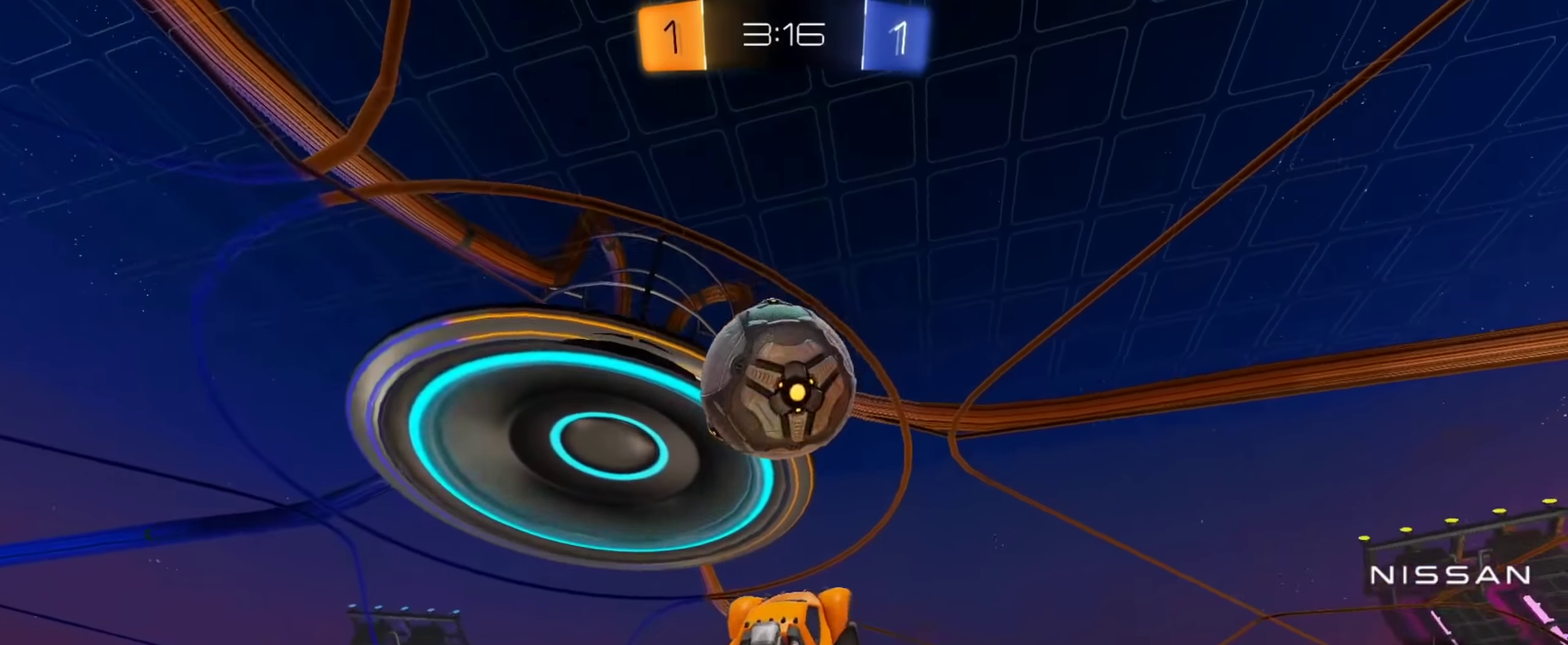
{"buttons": ["R2"], "left_stick": "center", "right_stick": "center", "events": [[117, "left_stick", "center"], [217, "CIRCLE", "down"], [217, "left_stick", "up-right"], [334, "left_stick", "up-left"], [434, "CIRCLE", "up"], [434, "left_stick", "center"]]}
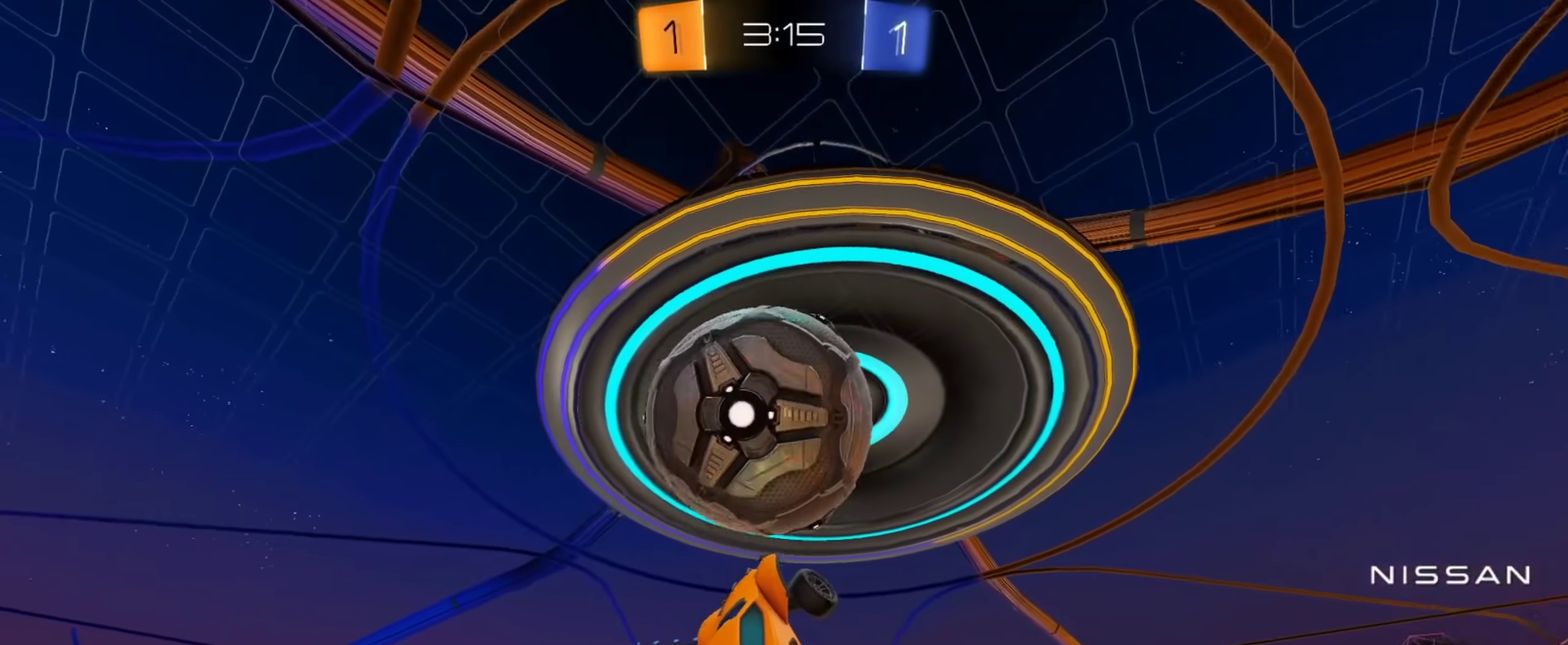
{"buttons": ["L1", "R2"], "left_stick": "up", "right_stick": "center", "events": [[83, "CIRCLE", "down"], [100, "L1", "down"], [100, "left_stick", "down"], [233, "left_stick", "down-right"], [300, "CIRCLE", "up"], [383, "left_stick", "up-right"], [484, "left_stick", "up"]]}
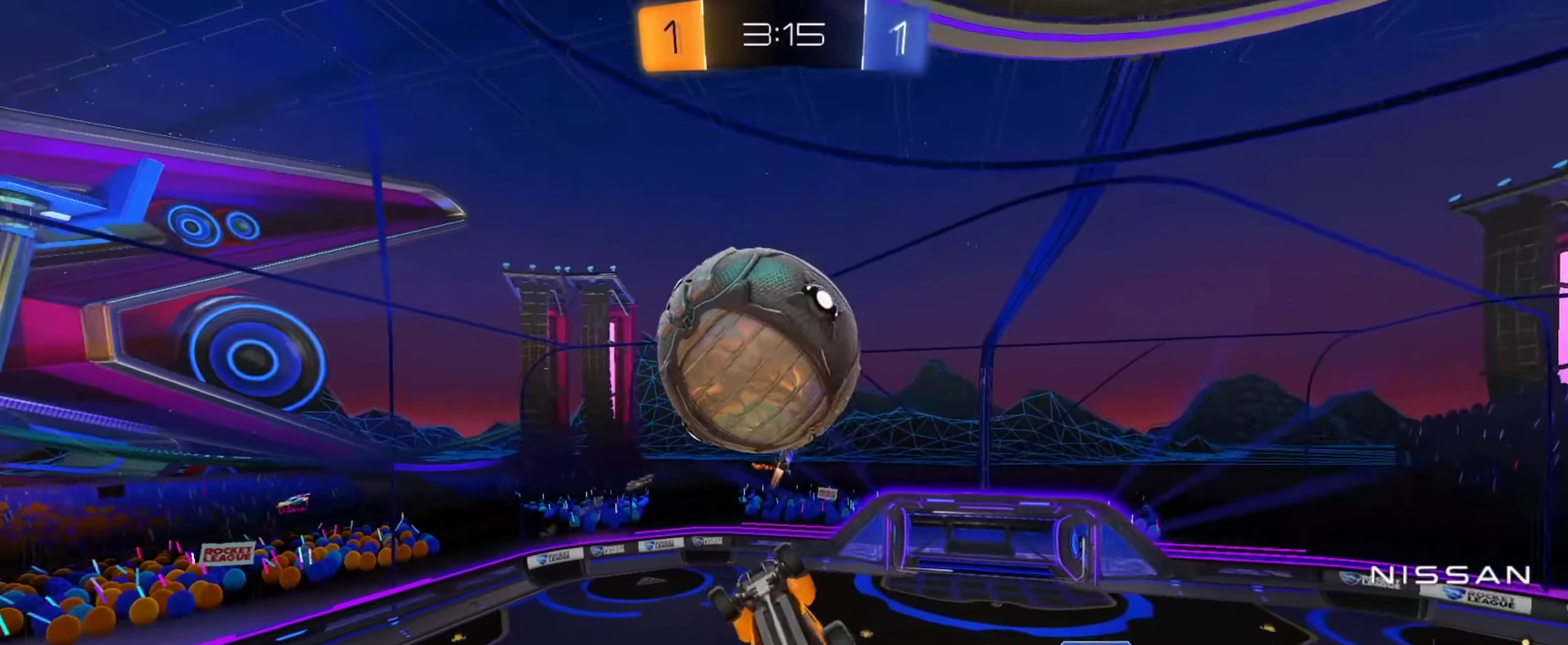
{"buttons": ["R2"], "left_stick": "down-right", "right_stick": "center"}
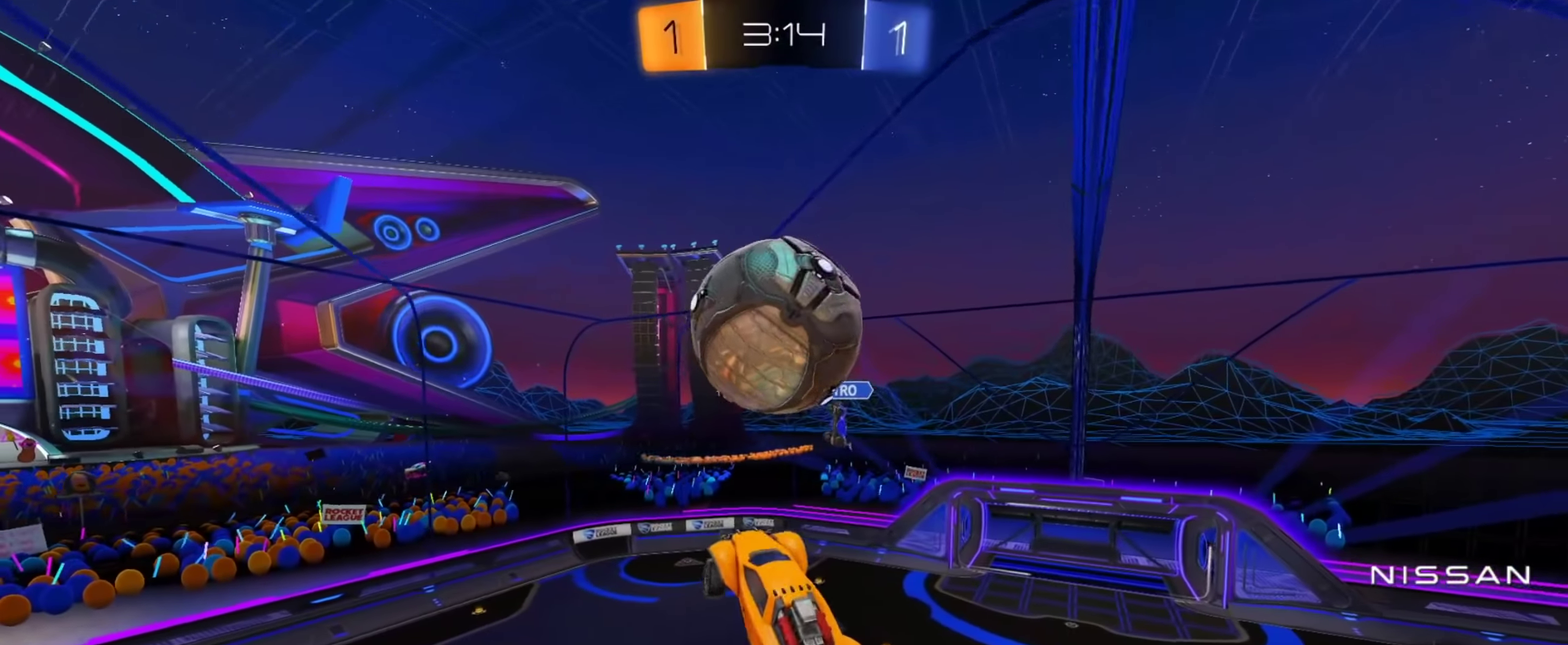
{"buttons": ["R2"], "left_stick": "center", "right_stick": "center", "events": [[50, "CIRCLE", "down"], [83, "left_stick", "up"], [250, "CIRCLE", "up"], [250, "left_stick", "up-right"], [350, "left_stick", "up"], [417, "left_stick", "center"]]}
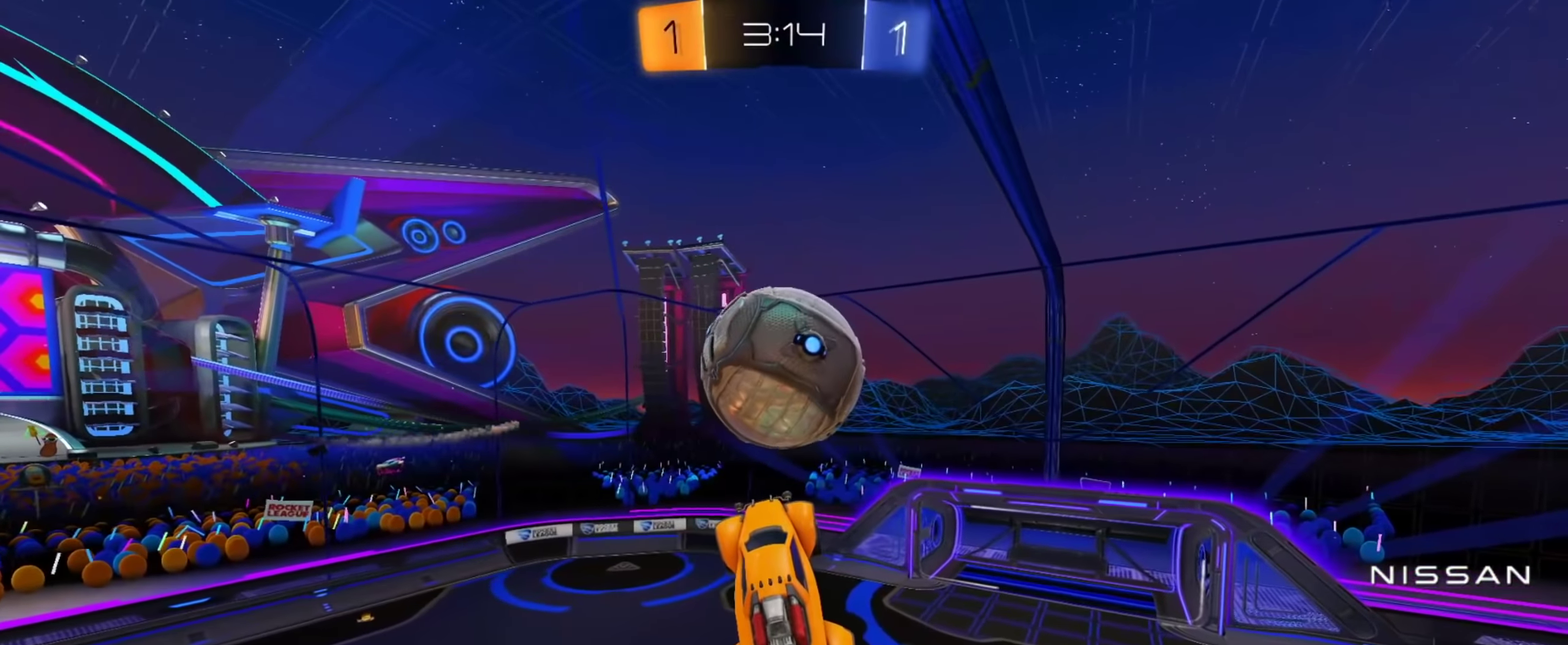
{"buttons": ["R2"], "left_stick": "up-left", "right_stick": "center", "events": [[17, "left_stick", "up-right"], [150, "left_stick", "right"], [434, "left_stick", "up-left"]]}
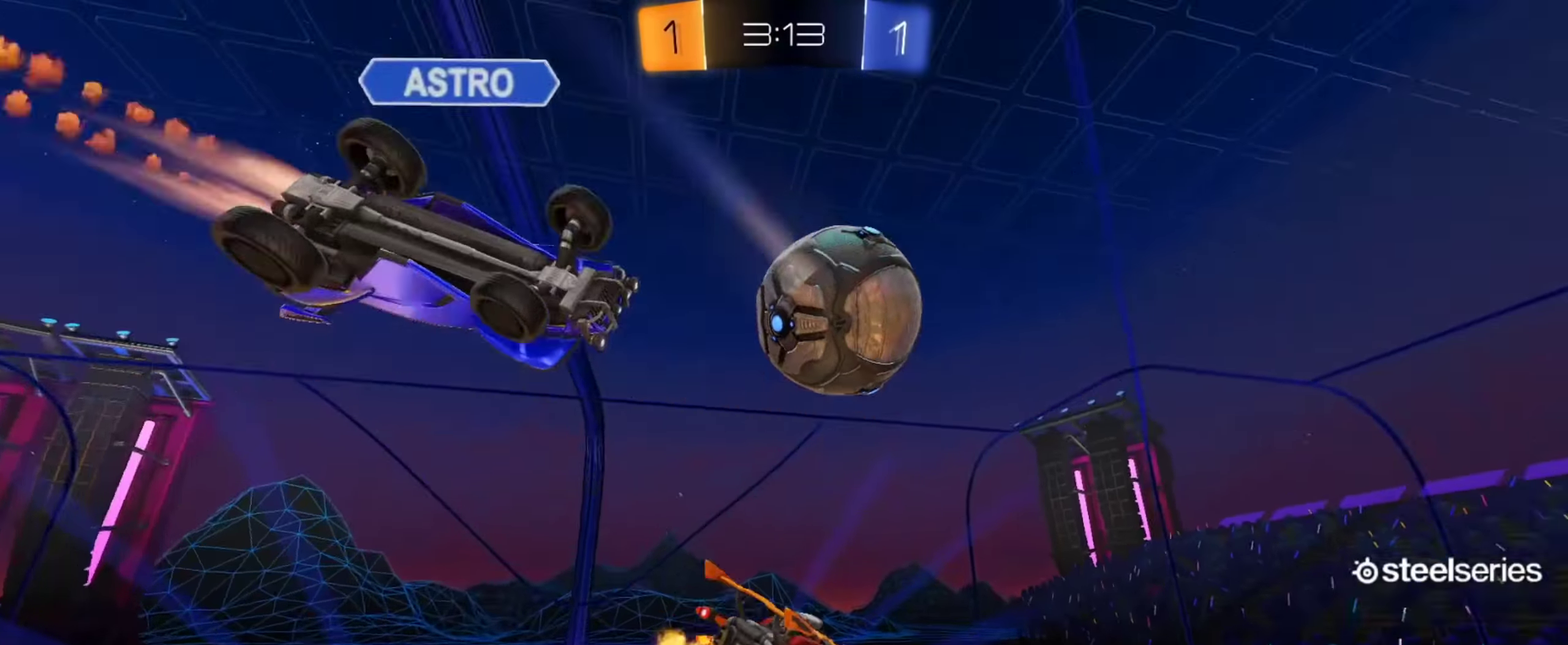
{"buttons": ["R2"], "left_stick": "left", "right_stick": "center", "events": [[16, "left_stick", "left"], [50, "TRIANGLE", "down"], [66, "L1", "down"], [117, "left_stick", "down-left"], [133, "CIRCLE", "down"], [167, "L1", "up"], [167, "TRIANGLE", "up"], [283, "CIRCLE", "up"], [300, "left_stick", "left"]]}
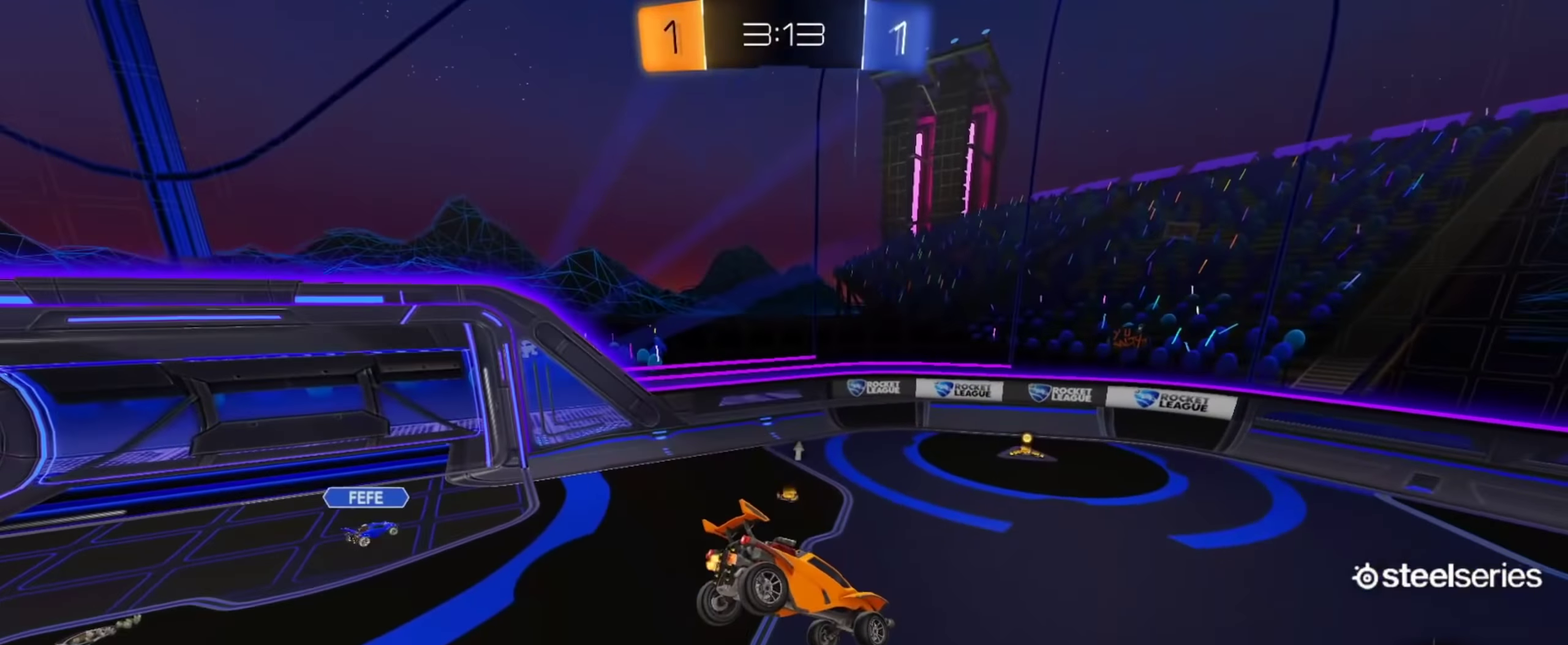
{"buttons": ["CIRCLE", "R2"], "left_stick": "right", "right_stick": "center", "events": [[117, "left_stick", "down-left"], [167, "CIRCLE", "down"], [284, "left_stick", "down"], [334, "left_stick", "down-right"], [384, "left_stick", "right"]]}
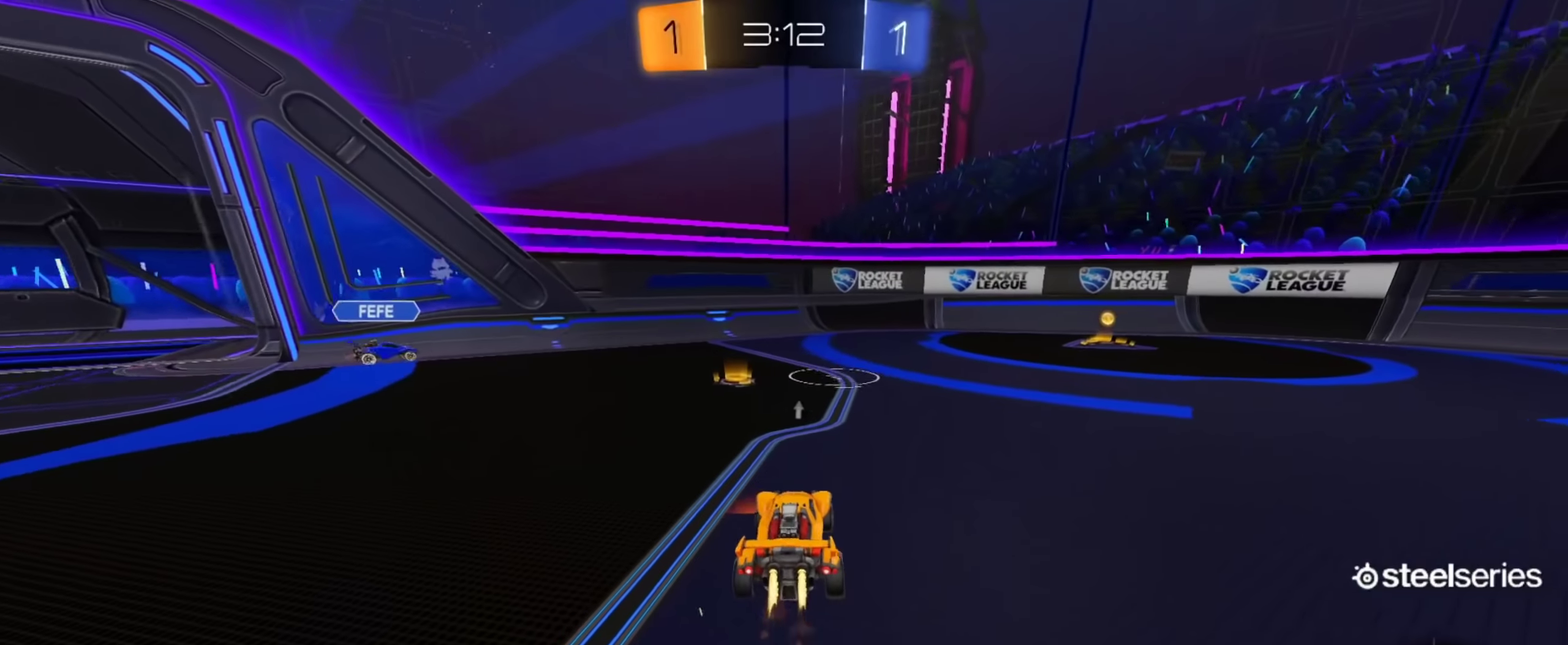
{"buttons": ["TRIANGLE", "R2"], "left_stick": "center", "right_stick": "center", "events": [[350, "TRIANGLE", "down"], [350, "left_stick", "center"], [450, "CIRCLE", "up"]]}
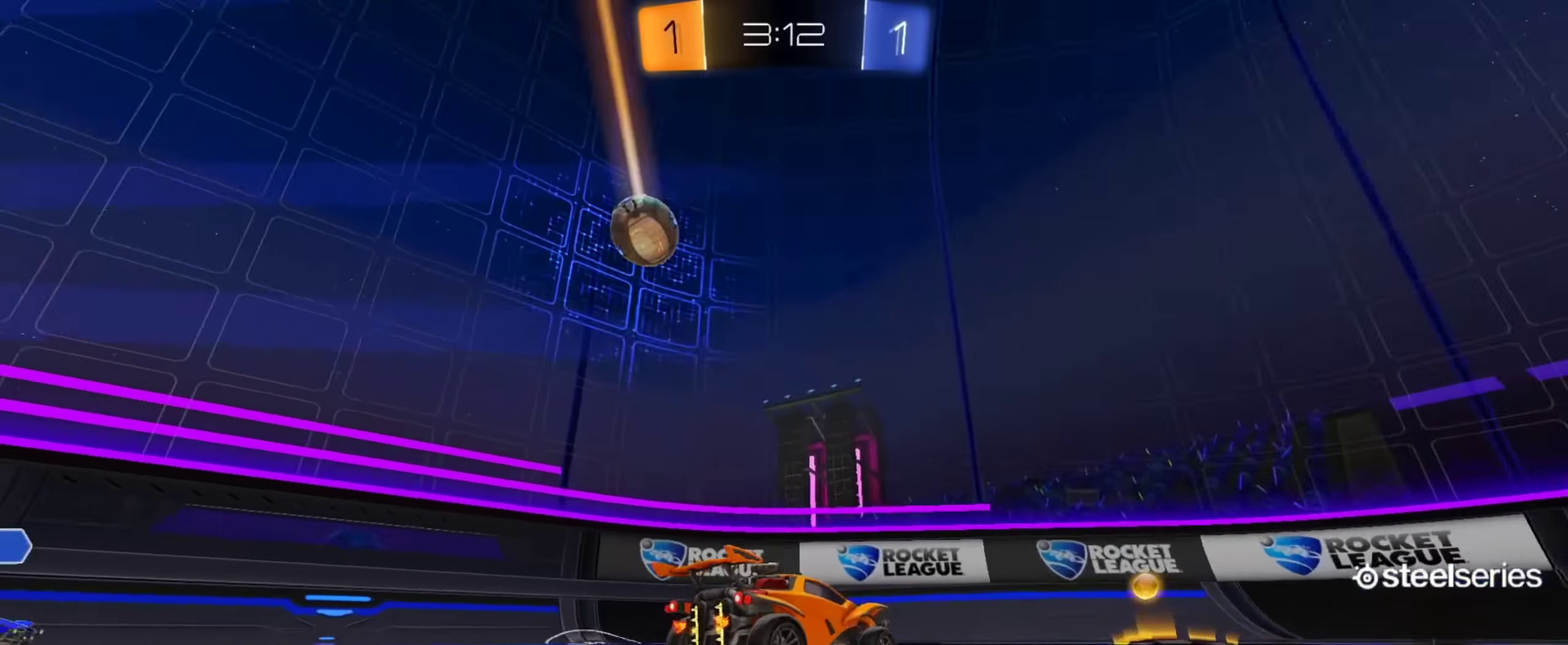
{"buttons": ["R2"], "left_stick": "right", "right_stick": "center", "events": [[33, "TRIANGLE", "up"], [83, "CIRCLE", "down"], [83, "left_stick", "right"], [150, "CIRCLE", "up"], [183, "left_stick", "center"], [383, "left_stick", "right"]]}
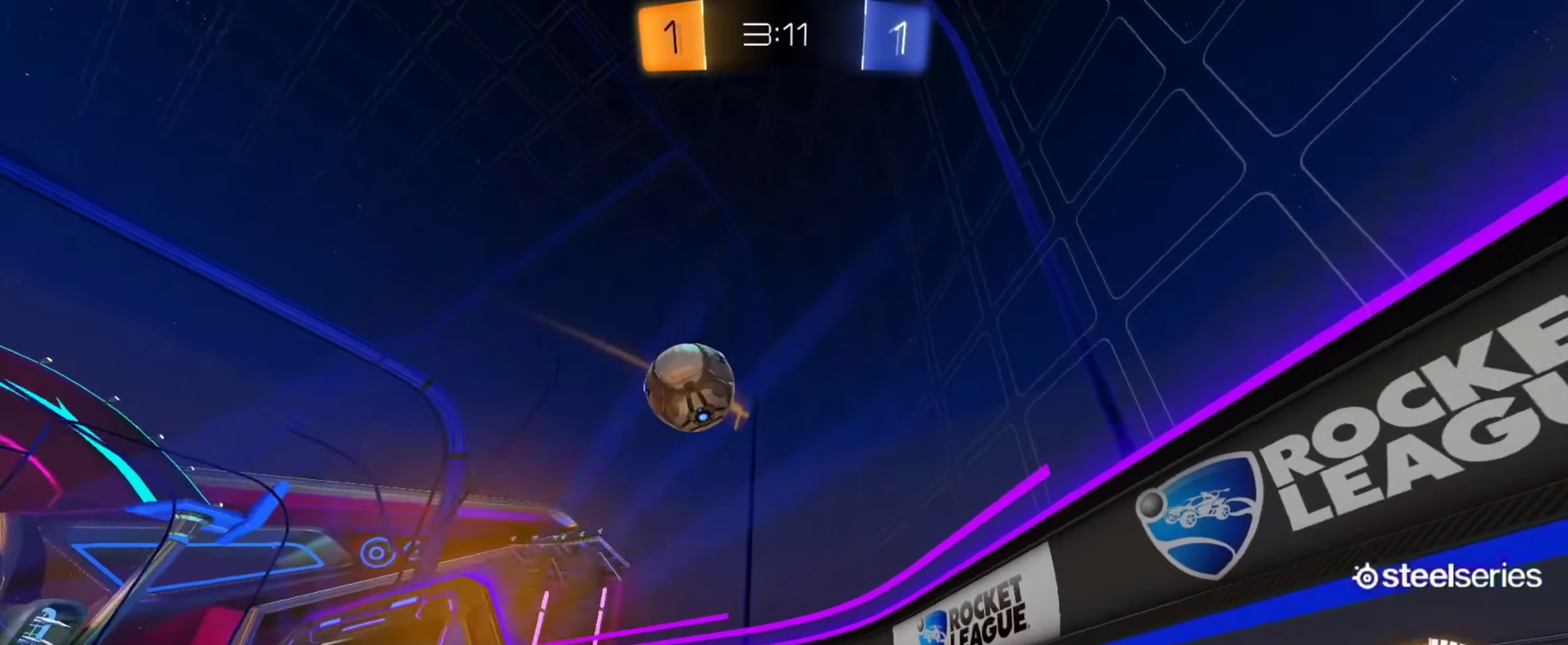
{"buttons": ["R2"], "left_stick": "right", "right_stick": "center", "events": [[400, "CIRCLE", "down"], [484, "CIRCLE", "up"]]}
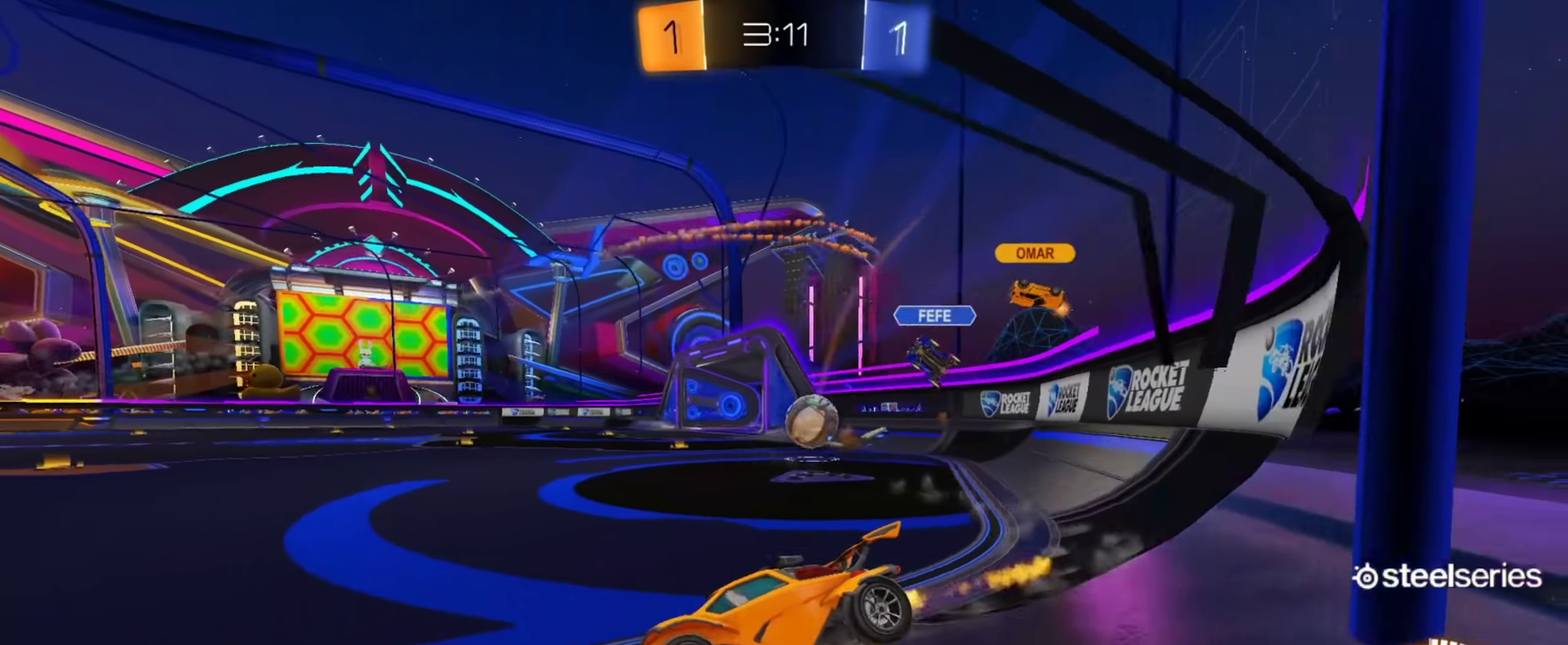
{"buttons": ["CIRCLE", "R2"], "left_stick": "right", "right_stick": "center", "events": [[300, "CIRCLE", "down"]]}
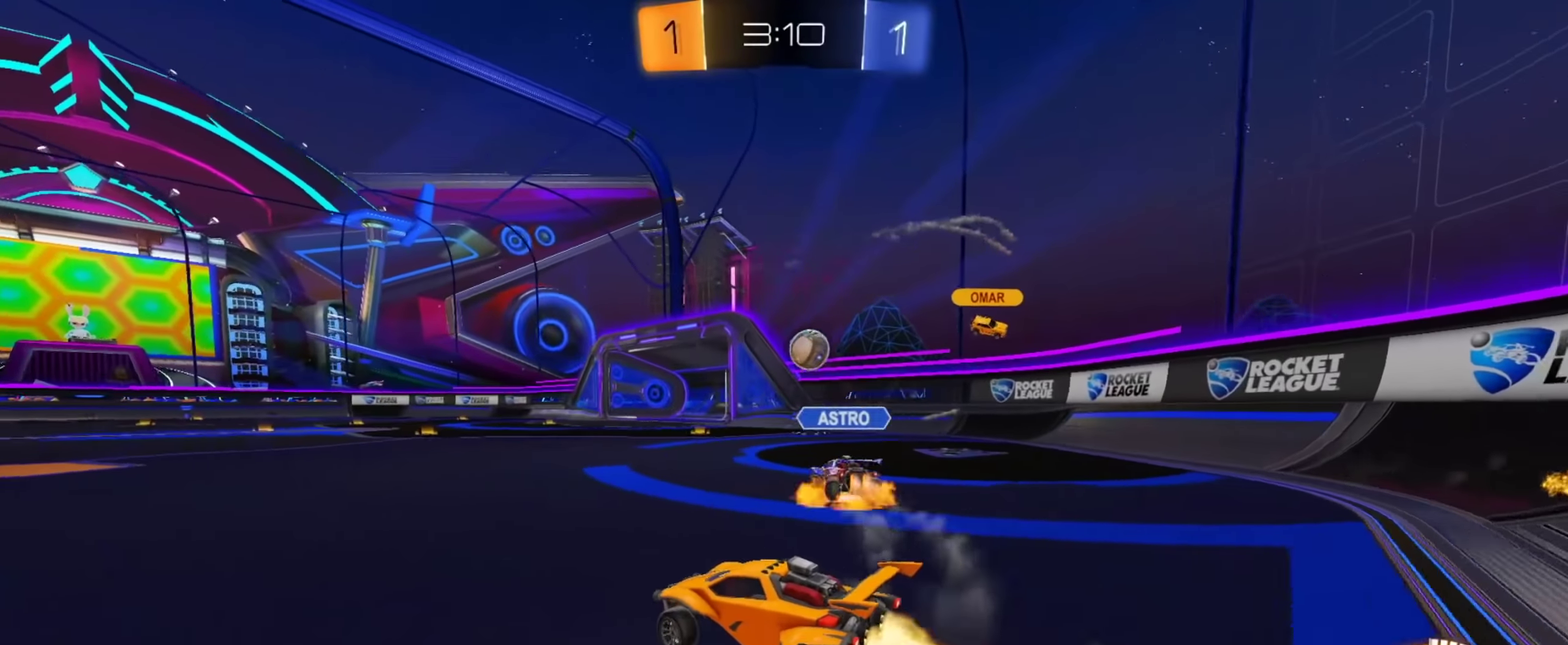
{"buttons": ["CIRCLE", "R2"], "left_stick": "center", "right_stick": "center", "events": [[250, "left_stick", "center"]]}
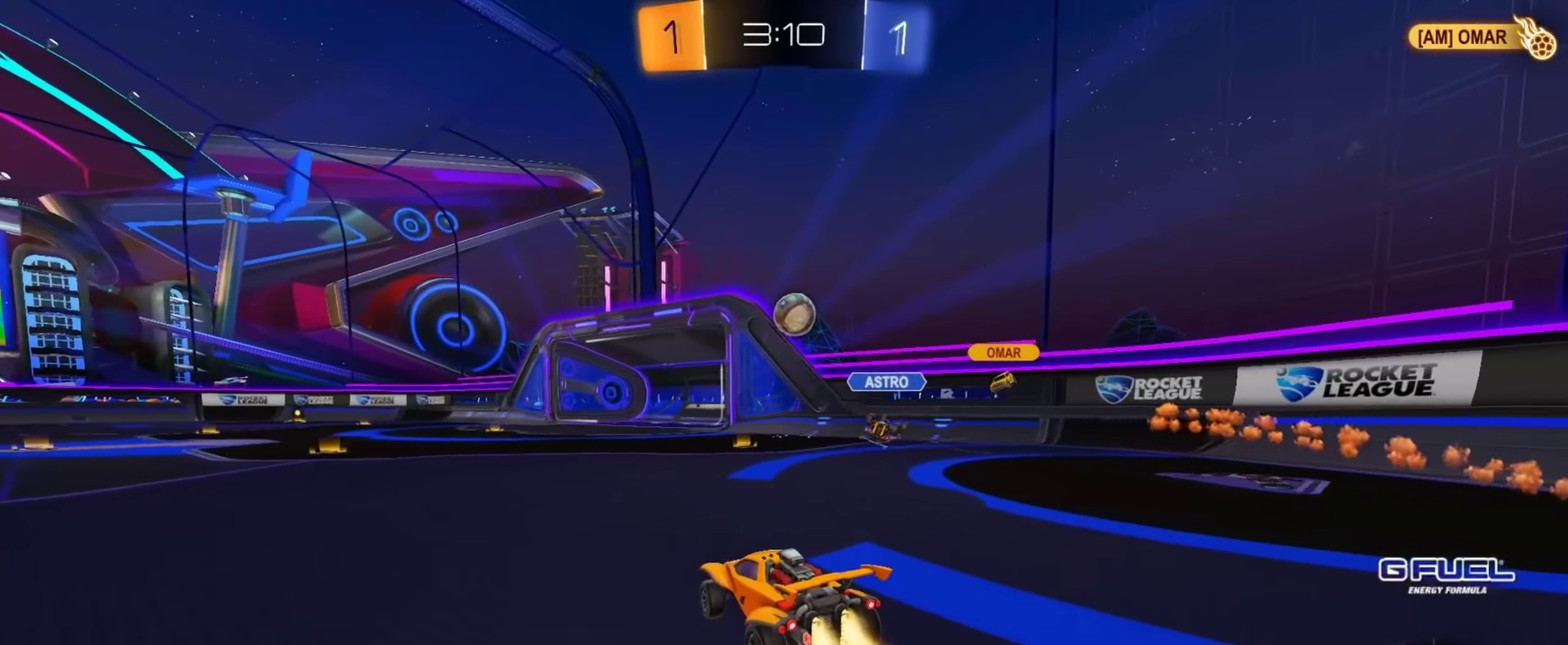
{"buttons": ["CROSS", "CIRCLE", "R2"], "left_stick": "down", "right_stick": "center", "events": [[283, "left_stick", "down"], [300, "CROSS", "down"]]}
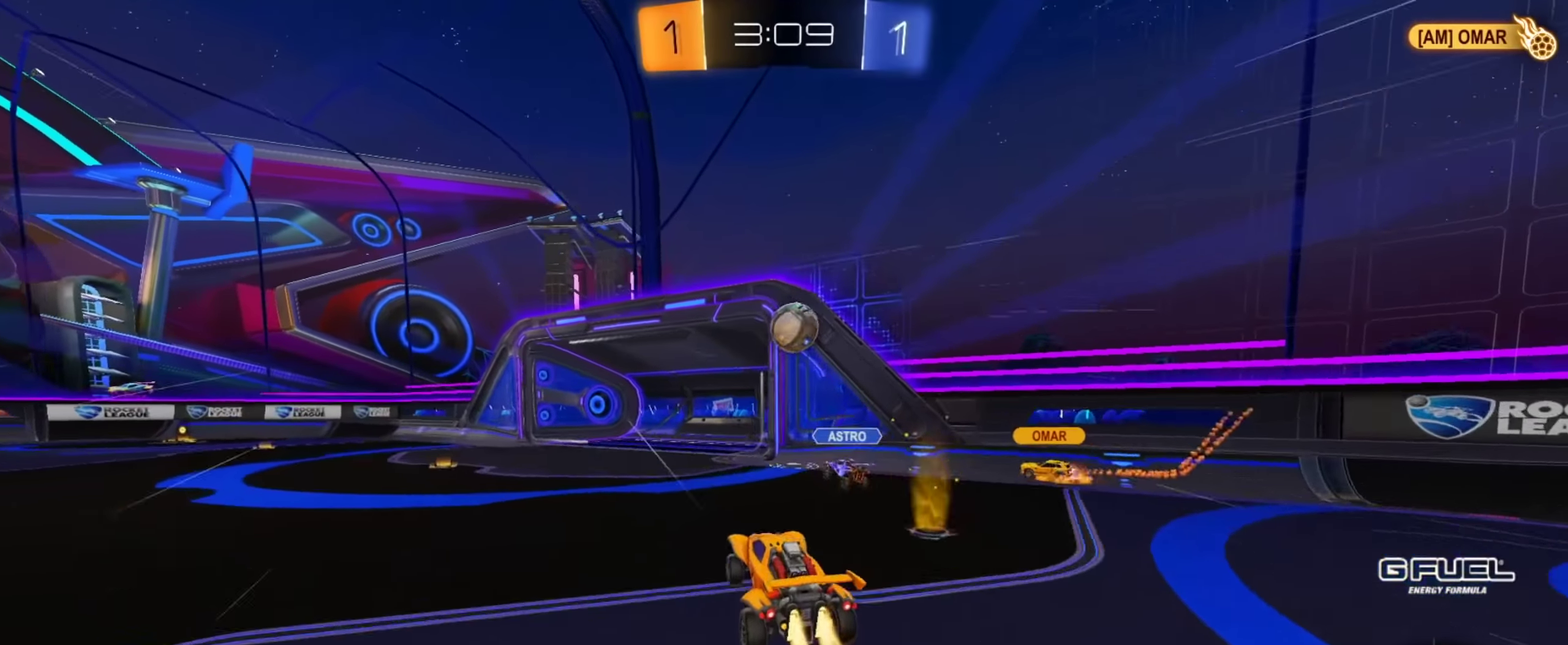
{"buttons": ["R2"], "left_stick": "center", "right_stick": "center", "events": [[67, "left_stick", "center"], [134, "left_stick", "up-left"], [167, "CROSS", "up"], [217, "left_stick", "up"], [317, "left_stick", "up-right"], [417, "CIRCLE", "up"], [467, "left_stick", "center"]]}
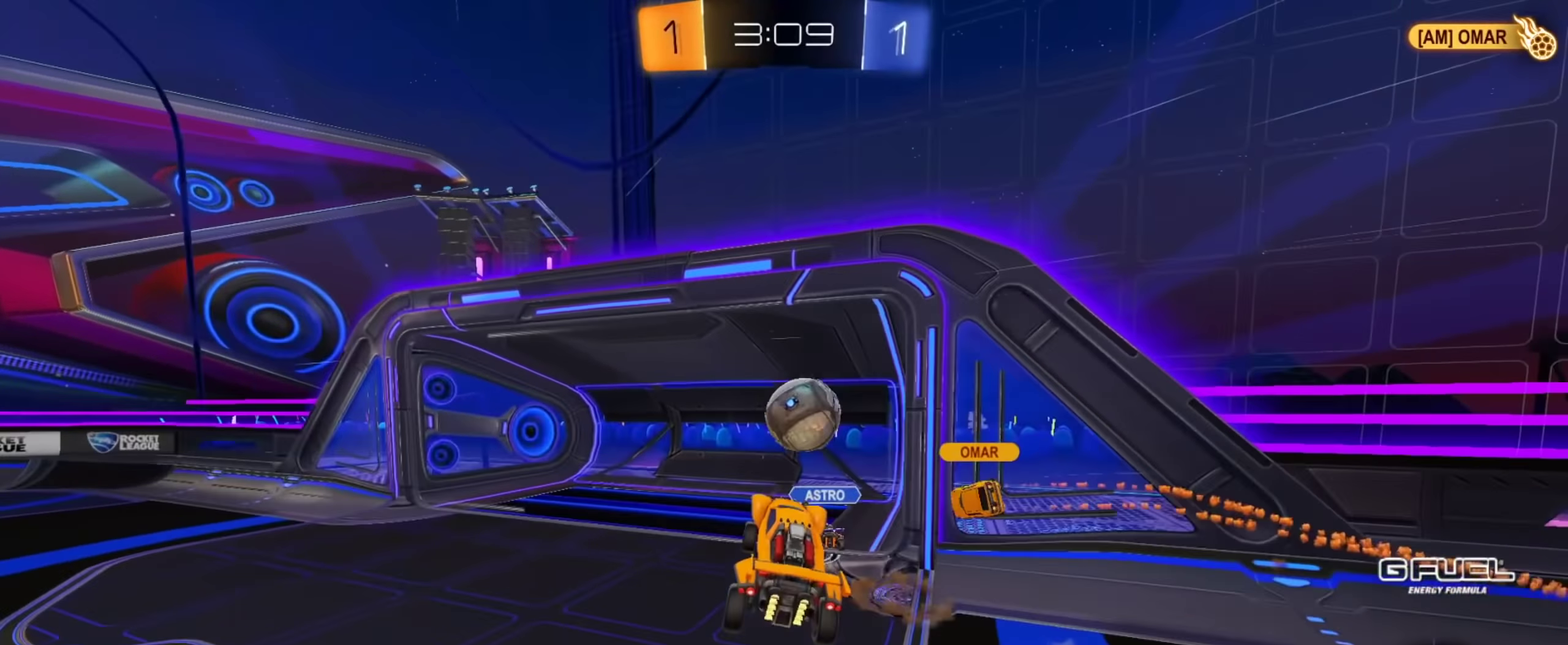
{"buttons": [], "left_stick": "center", "right_stick": "center", "events": [[300, "R2", "up"], [333, "left_stick", "down"], [483, "left_stick", "center"]]}
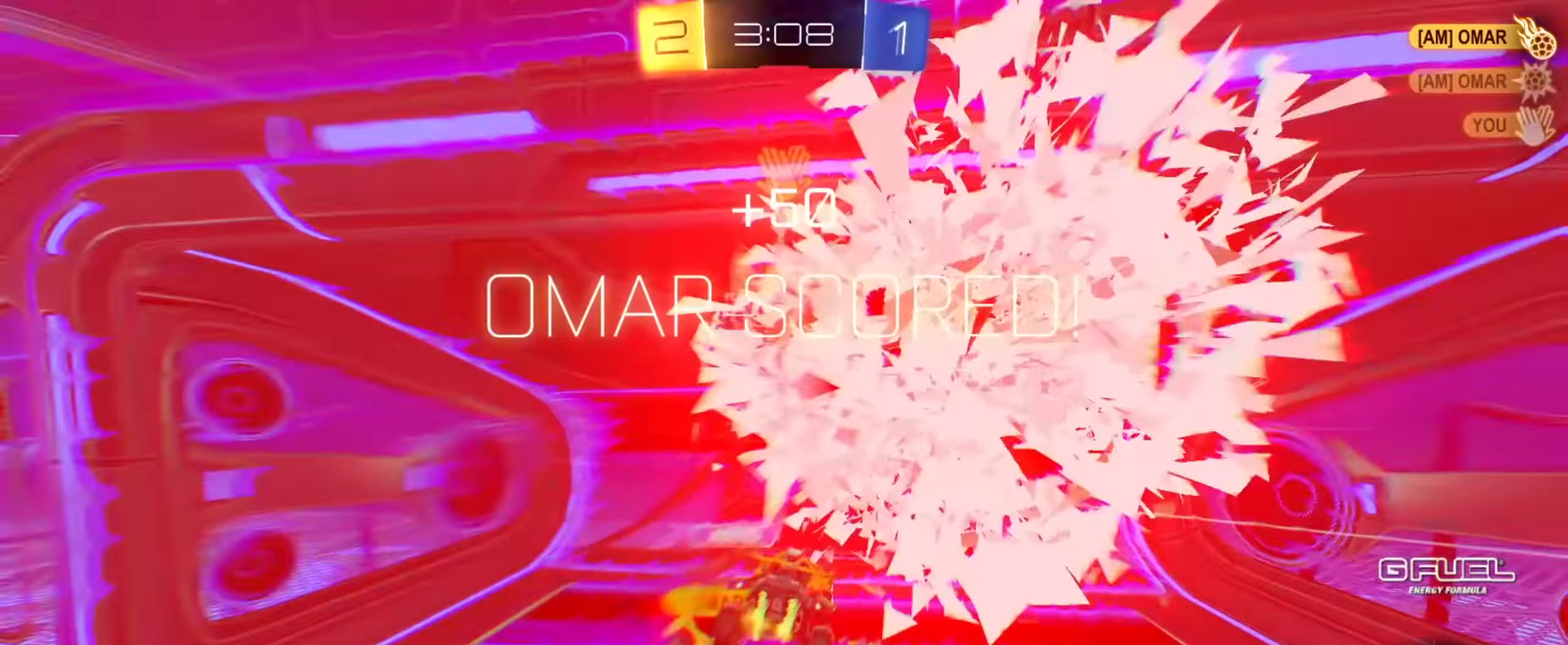
{"buttons": [], "left_stick": "right", "right_stick": "center", "events": [[200, "TRIANGLE", "down"], [217, "left_stick", "down-right"], [300, "TRIANGLE", "up"], [367, "TRIANGLE", "down"], [450, "left_stick", "right"], [501, "TRIANGLE", "up"]]}
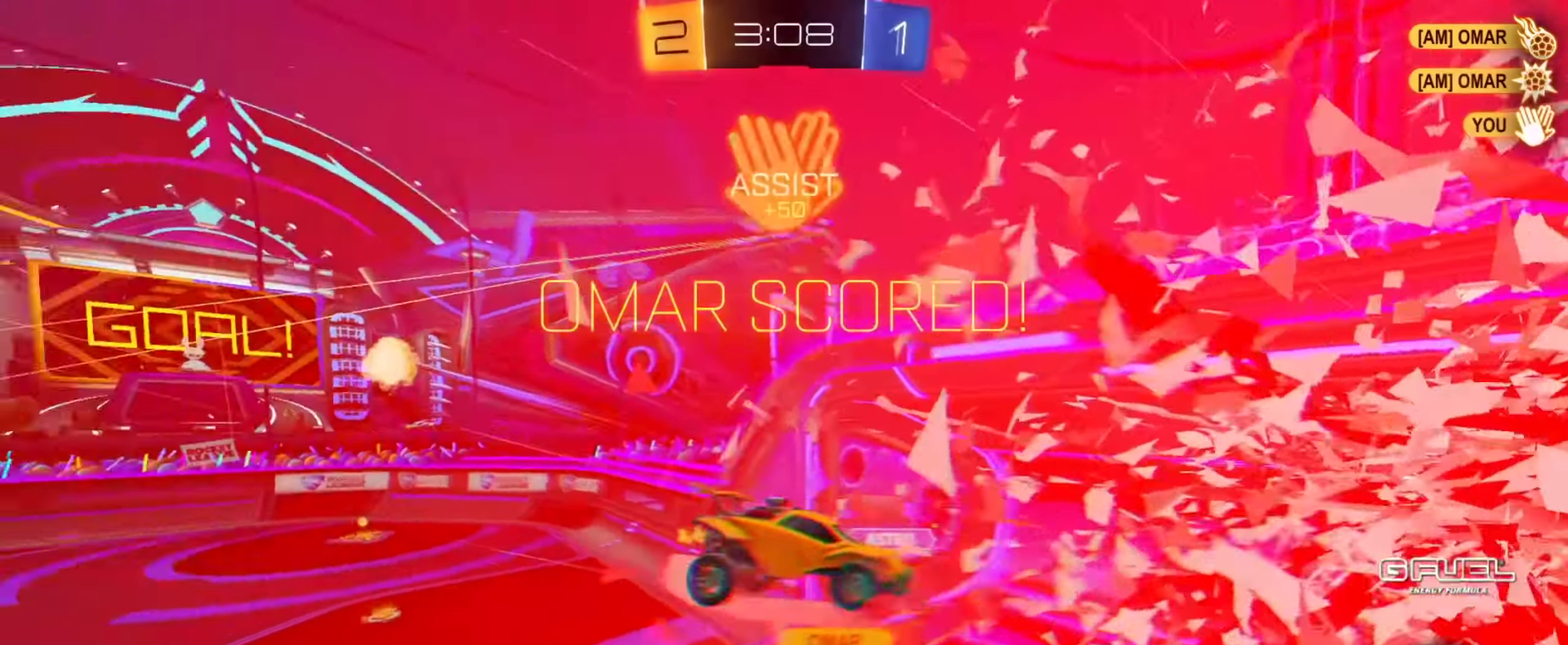
{"buttons": [], "left_stick": "right", "right_stick": "center", "events": [[316, "L1", "down"], [416, "L1", "up"]]}
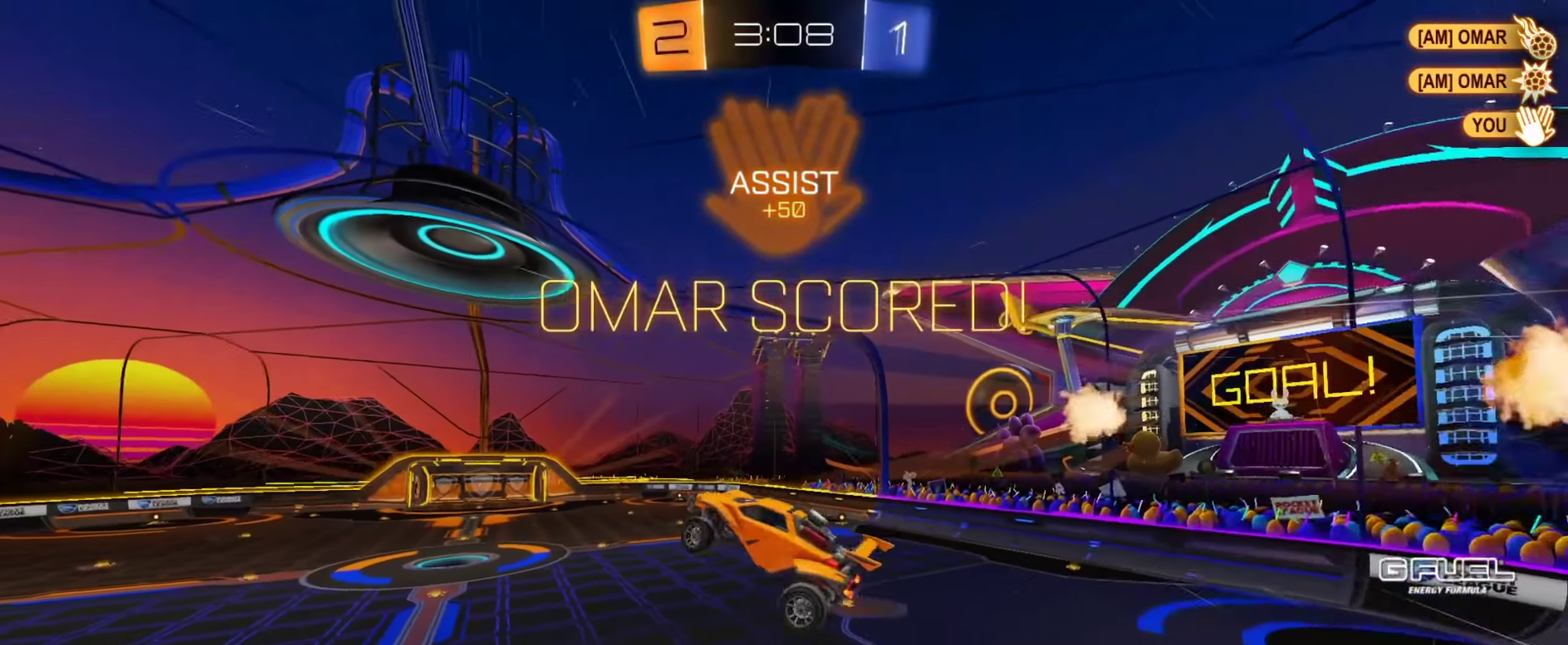
{"buttons": ["L1"], "left_stick": "down-right", "right_stick": "center", "events": [[66, "left_stick", "up-right"], [150, "CROSS", "down"], [183, "L1", "down"], [217, "L3", "down"], [233, "left_stick", "down-right"], [283, "CROSS", "up"], [283, "L3", "up"], [283, "left_stick", "down"], [467, "left_stick", "down-right"]]}
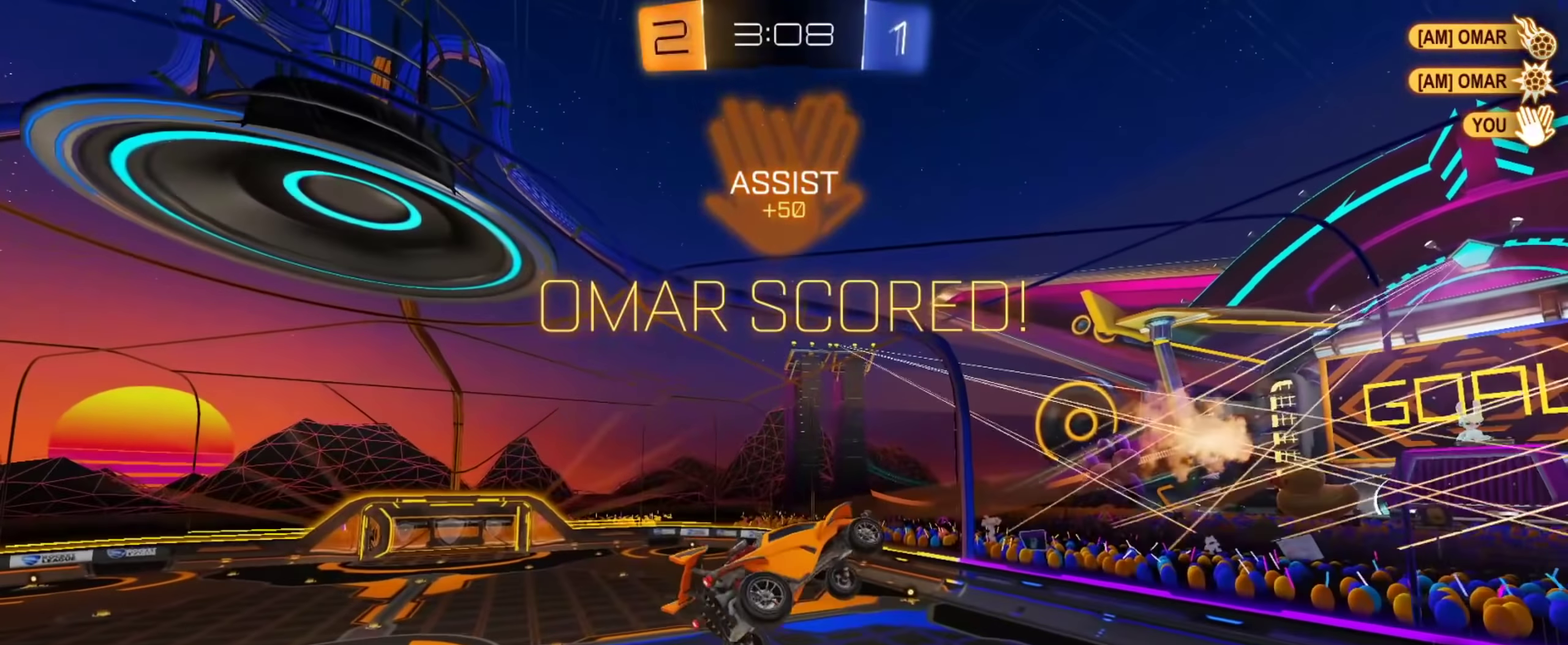
{"buttons": [], "left_stick": "right", "right_stick": "center", "events": [[17, "left_stick", "right"], [234, "L1", "up"], [384, "left_stick", "up-right"], [501, "left_stick", "right"]]}
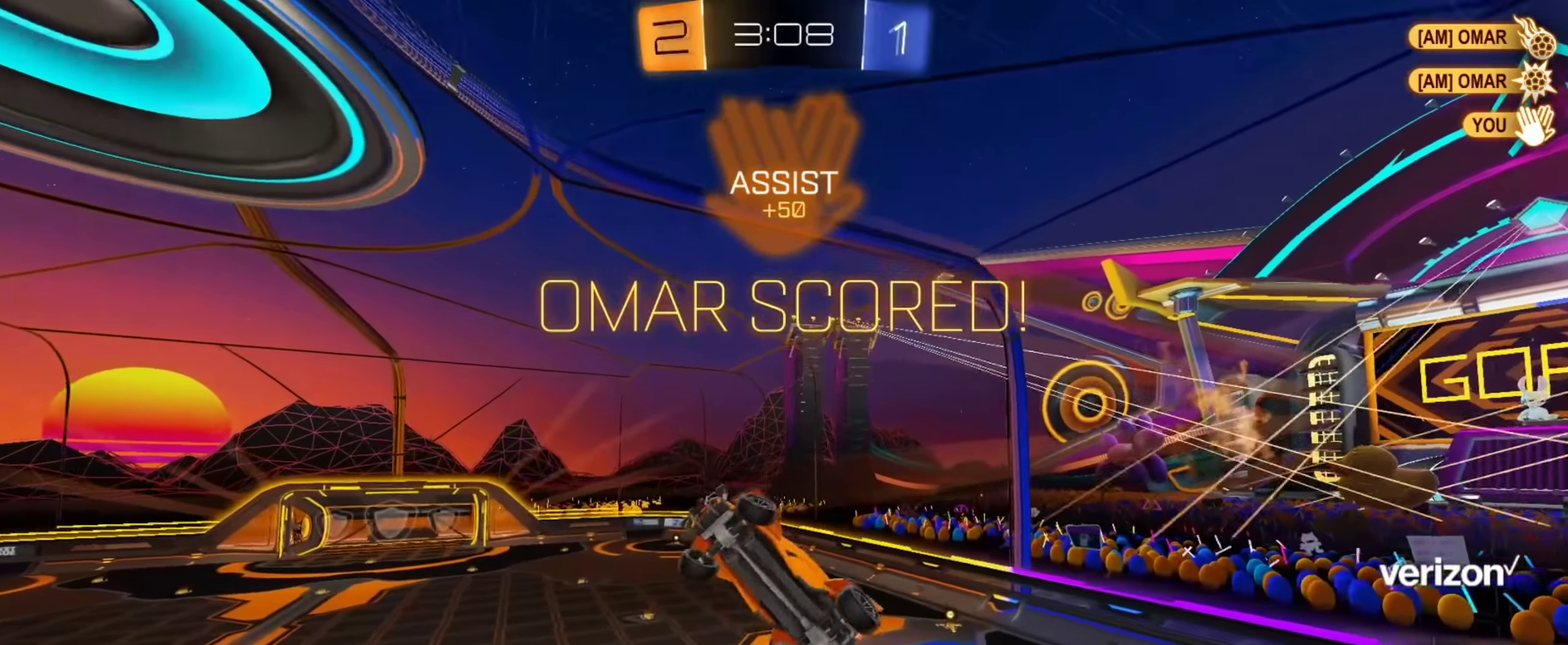
{"buttons": [], "left_stick": "center", "right_stick": "center", "events": [[50, "L1", "down"], [83, "left_stick", "down-right"], [133, "left_stick", "down"], [183, "left_stick", "down-left"], [250, "L1", "up"], [267, "left_stick", "center"]]}